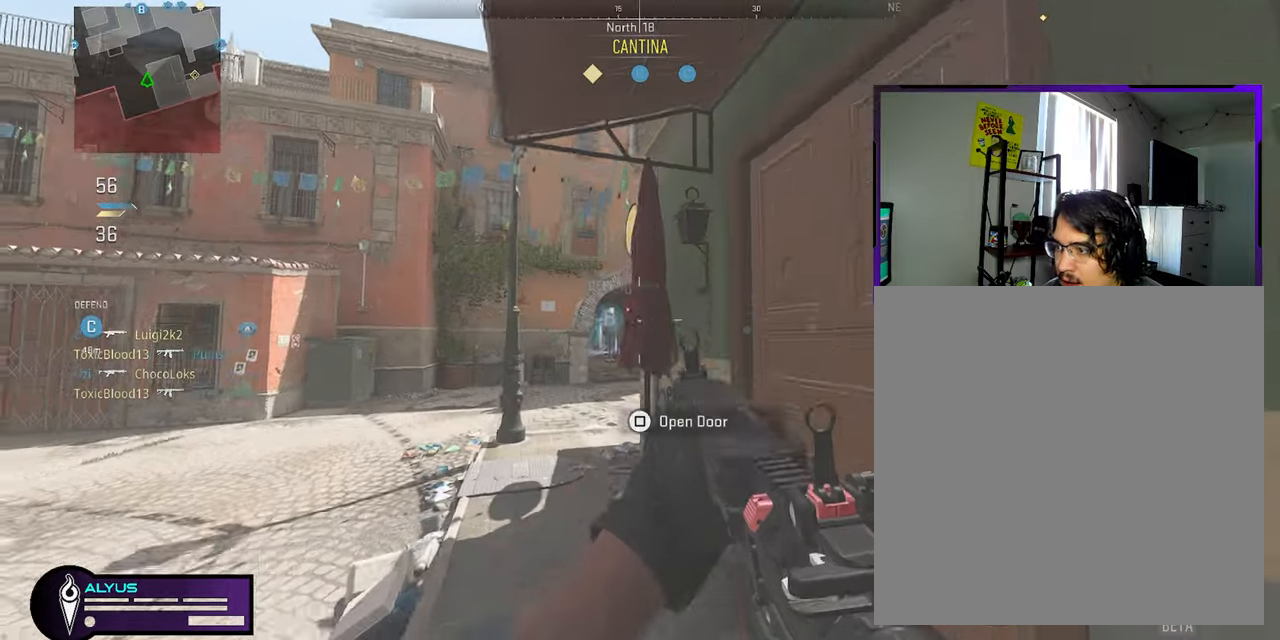
Gameplay with a controller (PlayStation layout); each line is a JSON object with the inputs held at the frame after it. "events" lists button and stick changes between this image and that frame as [ms after this image, input, new state], when the widget could be followed in between. Not read: TOUCHPAD.
{"buttons": ["CROSS"], "left_stick": "up-right", "right_stick": "center", "events": [[67, "right_stick", "right"], [234, "left_stick", "down-right"], [350, "left_stick", "up-right"], [400, "right_stick", "center"], [450, "CROSS", "down"]]}
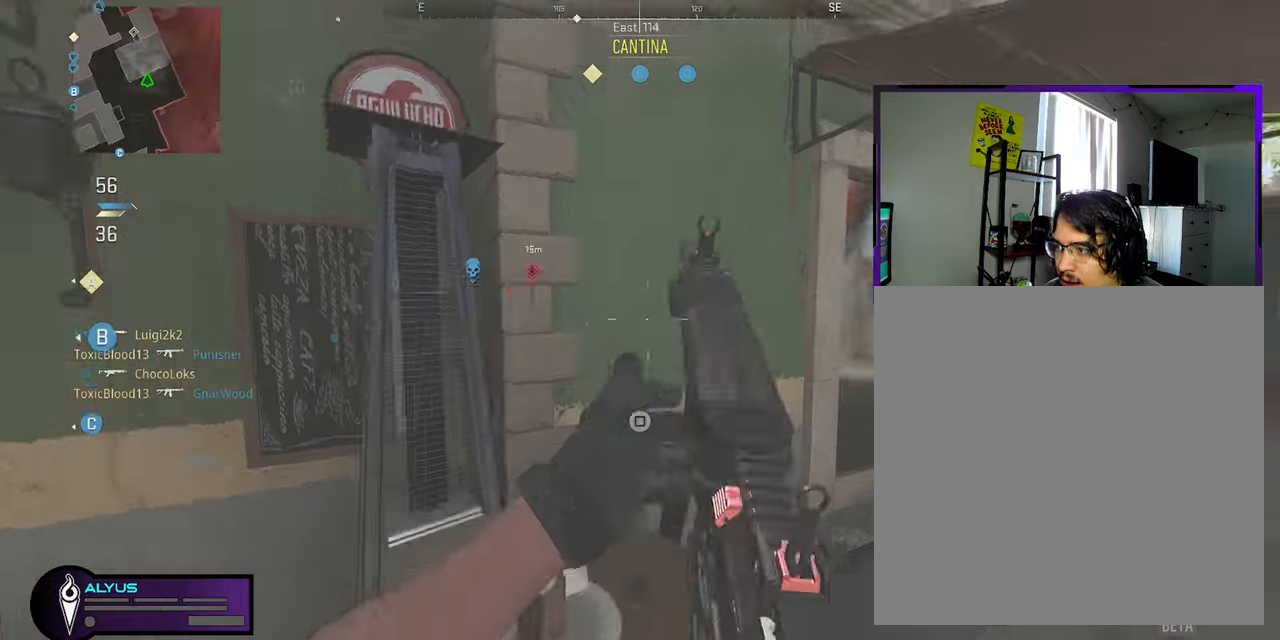
{"buttons": [], "left_stick": "up", "right_stick": "center", "events": [[67, "CROSS", "up"], [134, "right_stick", "left"], [167, "CROSS", "down"], [217, "left_stick", "up"], [350, "CROSS", "up"], [367, "right_stick", "center"]]}
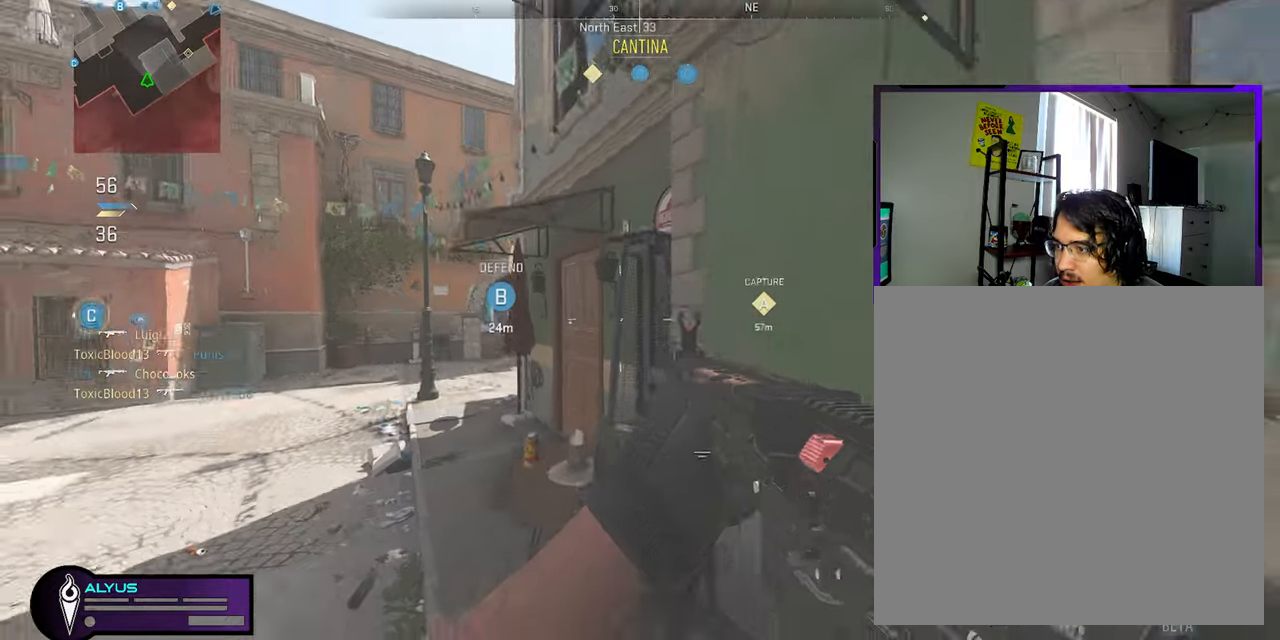
{"buttons": ["CROSS"], "left_stick": "up", "right_stick": "center", "events": [[184, "CROSS", "down"], [200, "right_stick", "left"], [284, "right_stick", "center"], [317, "CROSS", "up"], [384, "CROSS", "down"]]}
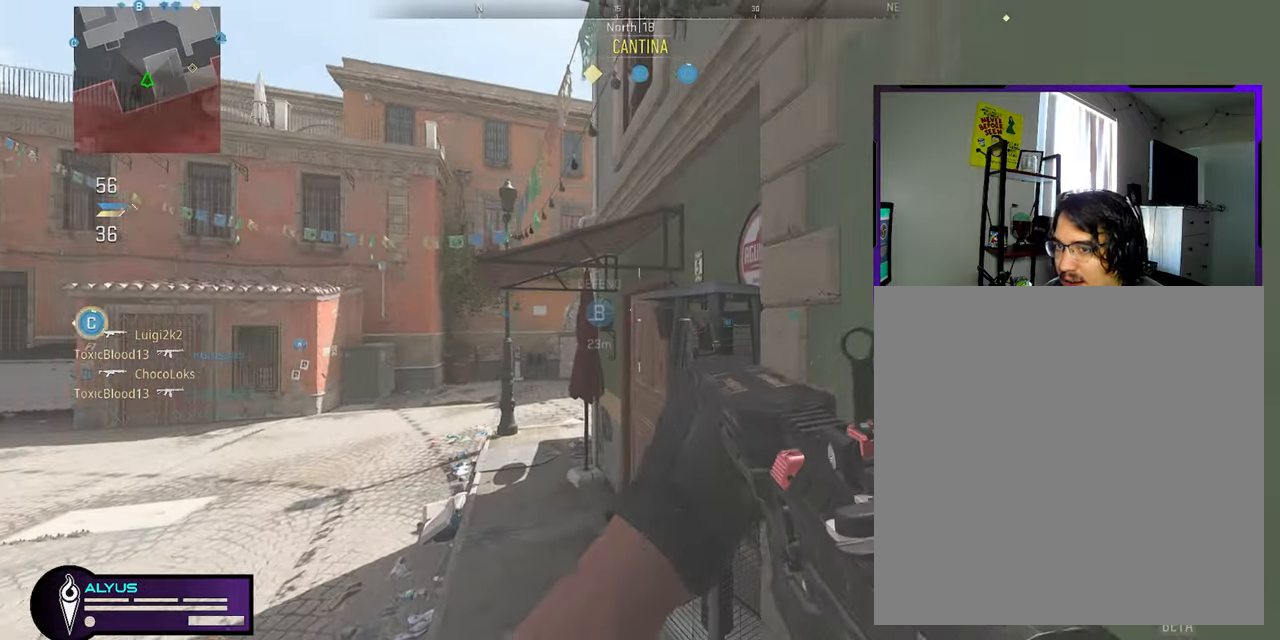
{"buttons": [], "left_stick": "center", "right_stick": "center", "events": [[117, "right_stick", "left"], [134, "CROSS", "up"], [234, "right_stick", "center"], [300, "left_stick", "center"]]}
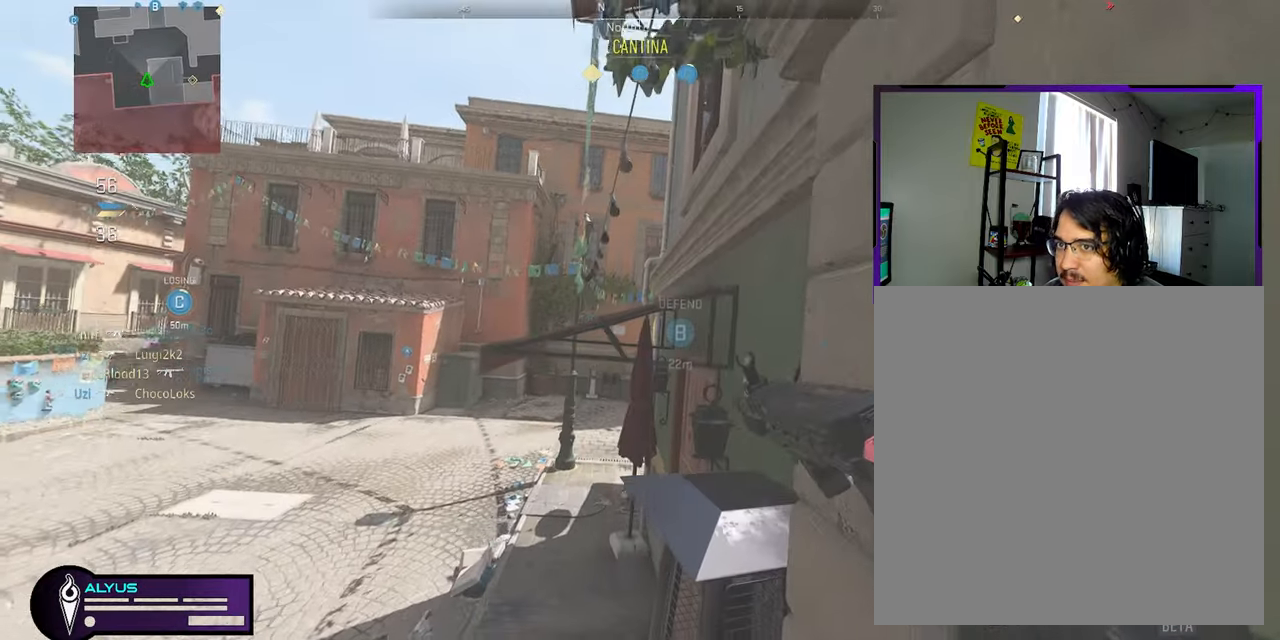
{"buttons": [], "left_stick": "up-left", "right_stick": "center", "events": [[117, "left_stick", "left"], [267, "left_stick", "center"], [434, "left_stick", "up-left"]]}
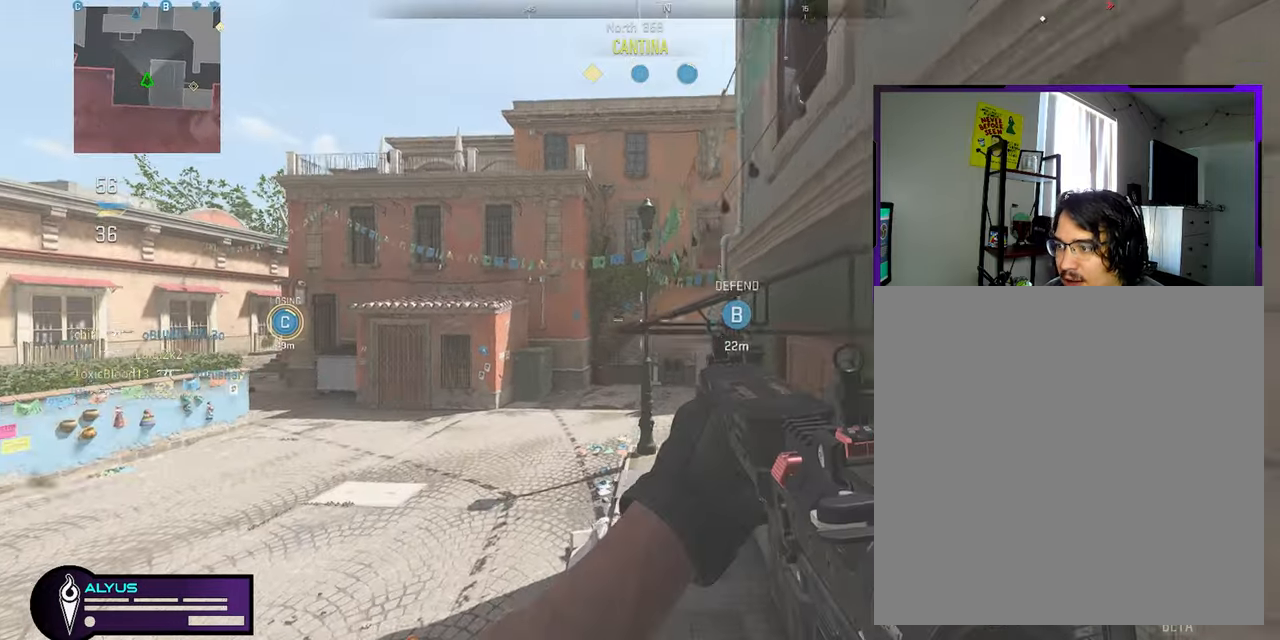
{"buttons": ["L3"], "left_stick": "up-left", "right_stick": "center", "events": [[50, "L3", "down"], [50, "right_stick", "right"], [117, "CROSS", "down"], [184, "right_stick", "down-right"], [250, "CROSS", "up"], [317, "CROSS", "down"], [417, "right_stick", "center"], [450, "CROSS", "up"]]}
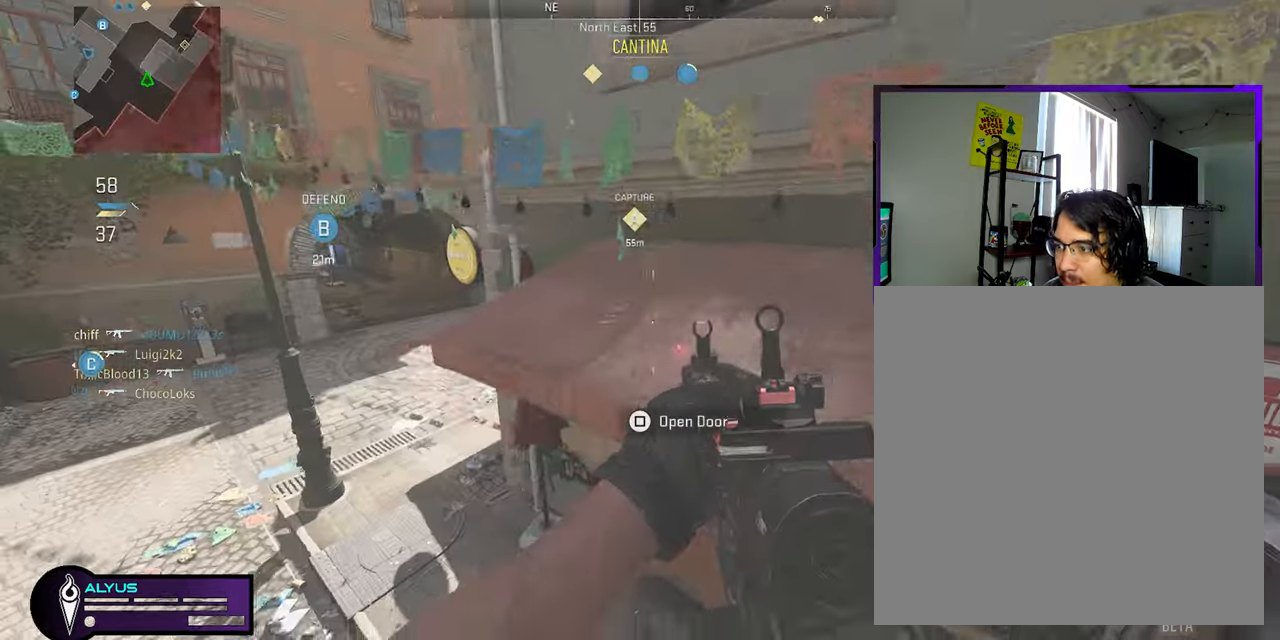
{"buttons": [], "left_stick": "down", "right_stick": "up-right", "events": [[50, "CROSS", "down"], [50, "right_stick", "up-right"], [67, "left_stick", "up"], [117, "L3", "up"], [184, "CROSS", "up"], [267, "right_stick", "center"], [367, "left_stick", "right"], [367, "right_stick", "up-right"], [434, "left_stick", "down"]]}
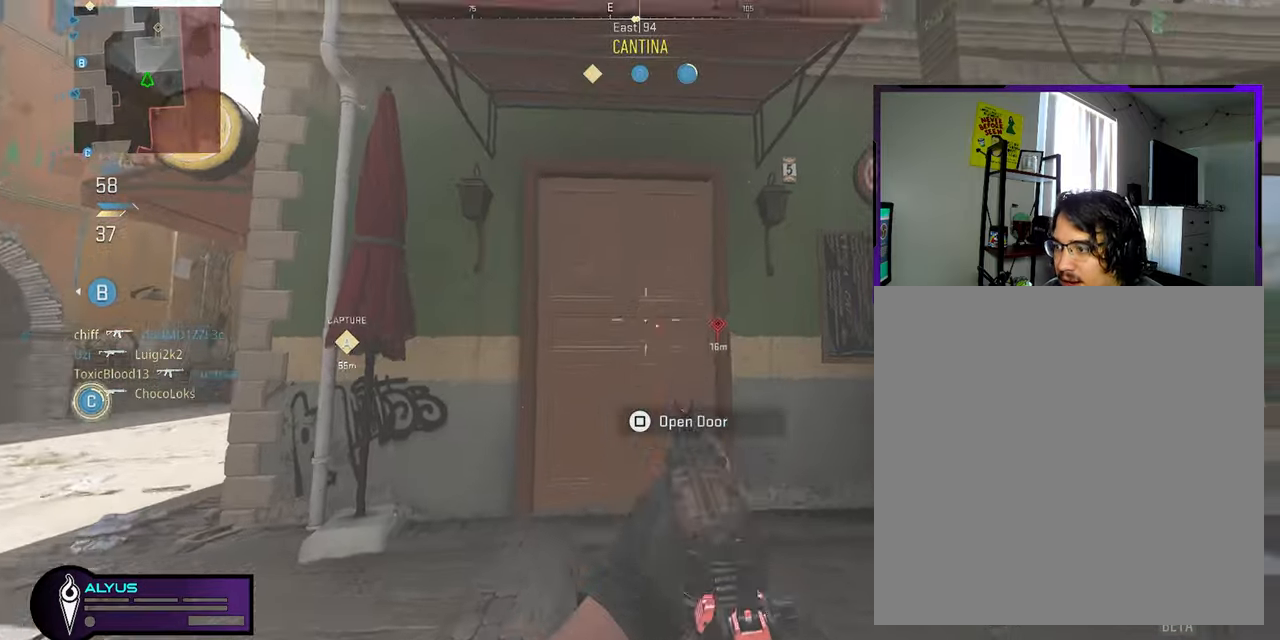
{"buttons": ["L3"], "left_stick": "up", "right_stick": "center", "events": [[17, "left_stick", "left"], [17, "right_stick", "center"], [84, "left_stick", "up"], [117, "L3", "down"], [284, "right_stick", "down-right"], [384, "right_stick", "center"]]}
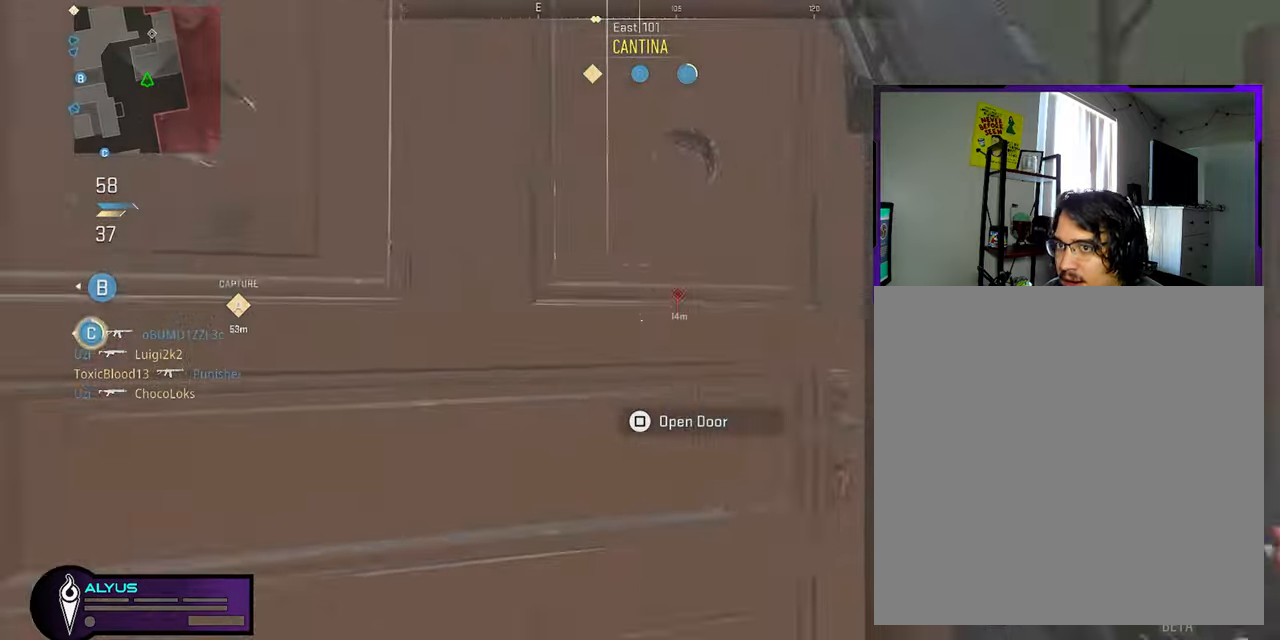
{"buttons": ["L1"], "left_stick": "down-left", "right_stick": "right", "events": [[83, "L3", "up"], [183, "L1", "down"], [200, "left_stick", "right"], [350, "left_stick", "down"], [433, "left_stick", "down-left"], [466, "right_stick", "right"]]}
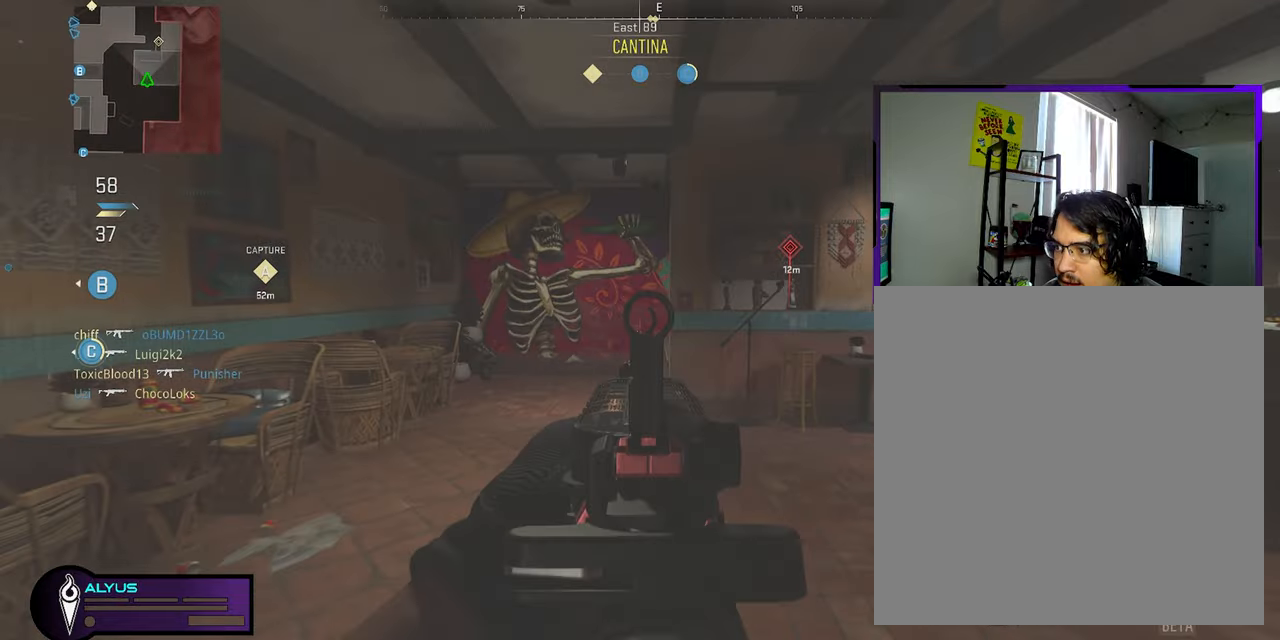
{"buttons": ["L3"], "left_stick": "up-left", "right_stick": "center", "events": [[16, "L1", "up"], [66, "L1", "down"], [100, "right_stick", "center"], [116, "left_stick", "left"], [266, "L1", "up"], [266, "left_stick", "up-left"], [450, "L3", "down"]]}
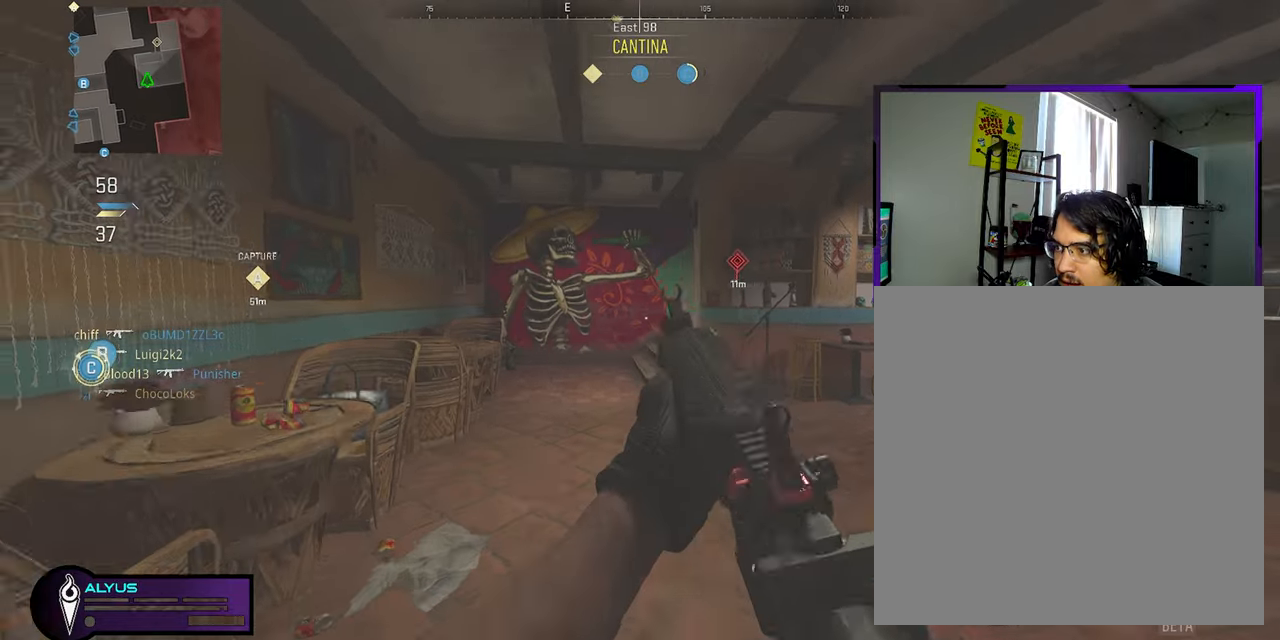
{"buttons": ["CROSS"], "left_stick": "up-left", "right_stick": "center", "events": [[200, "right_stick", "right"], [416, "CROSS", "down"], [416, "L3", "up"], [466, "right_stick", "center"]]}
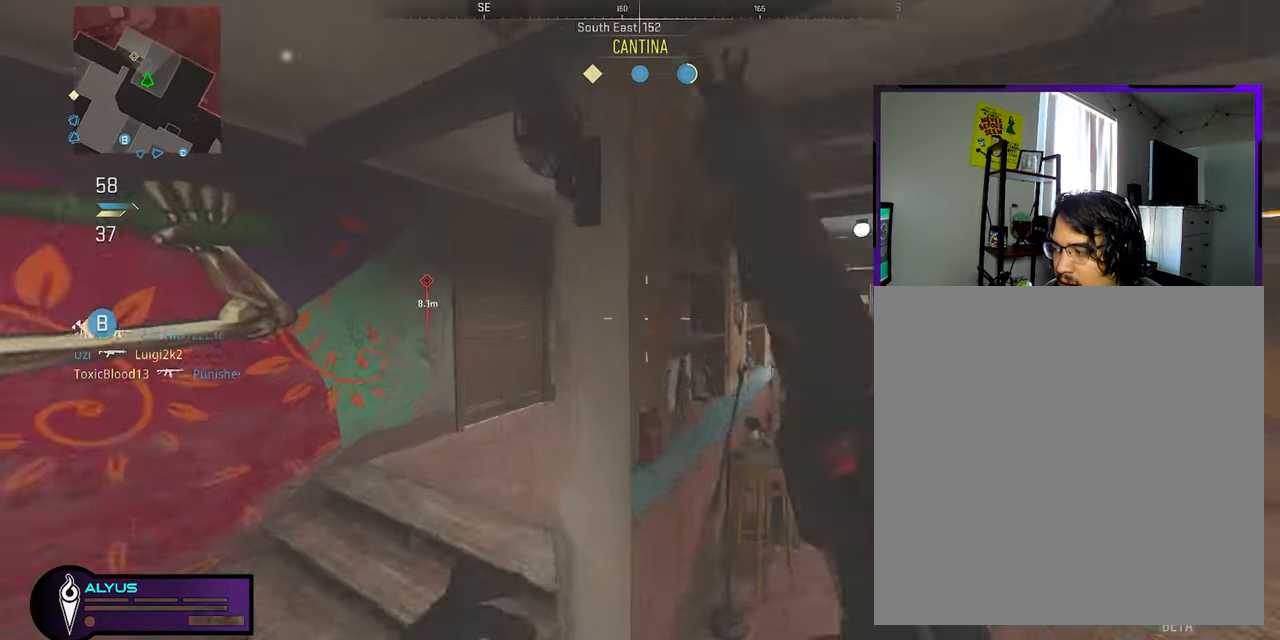
{"buttons": [], "left_stick": "up", "right_stick": "center", "events": [[50, "CROSS", "up"], [66, "right_stick", "up-right"], [250, "right_stick", "right"], [433, "left_stick", "up"], [450, "right_stick", "center"]]}
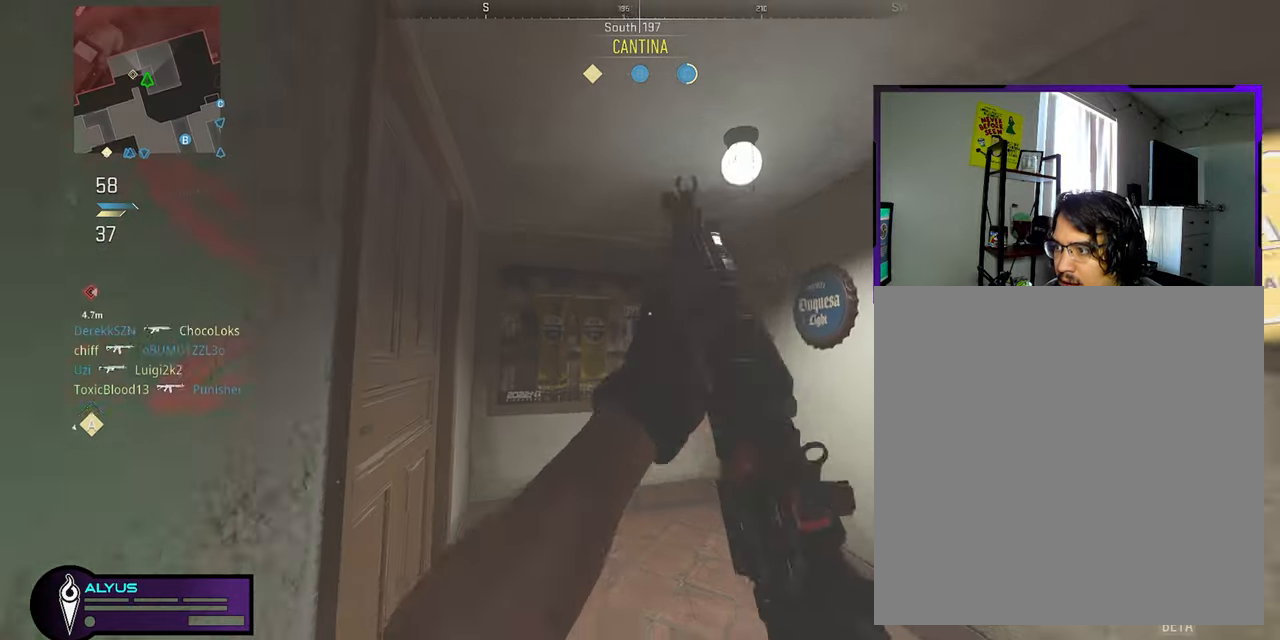
{"buttons": [], "left_stick": "down-left", "right_stick": "down-right", "events": [[16, "L3", "down"], [50, "right_stick", "down-left"], [116, "right_stick", "left"], [216, "left_stick", "up-left"], [400, "L3", "up"], [400, "right_stick", "center"], [416, "left_stick", "down-left"], [483, "right_stick", "down-right"]]}
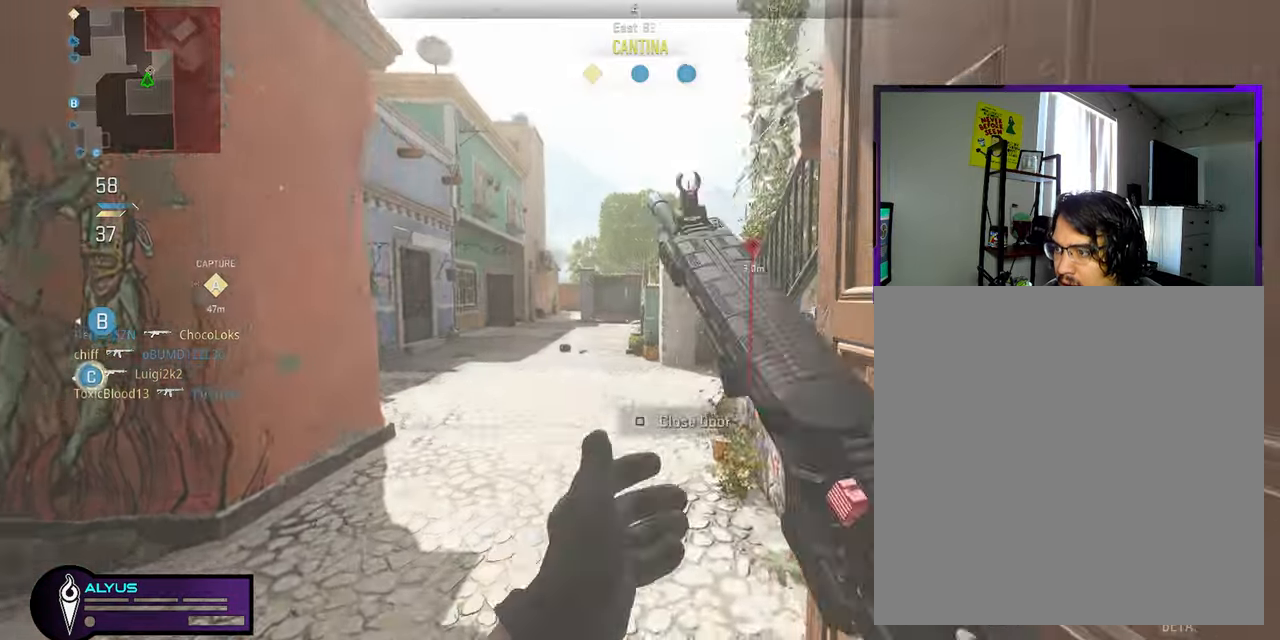
{"buttons": ["L1"], "left_stick": "down-left", "right_stick": "center", "events": [[183, "left_stick", "down"], [183, "right_stick", "center"], [283, "L1", "down"], [383, "left_stick", "down-left"]]}
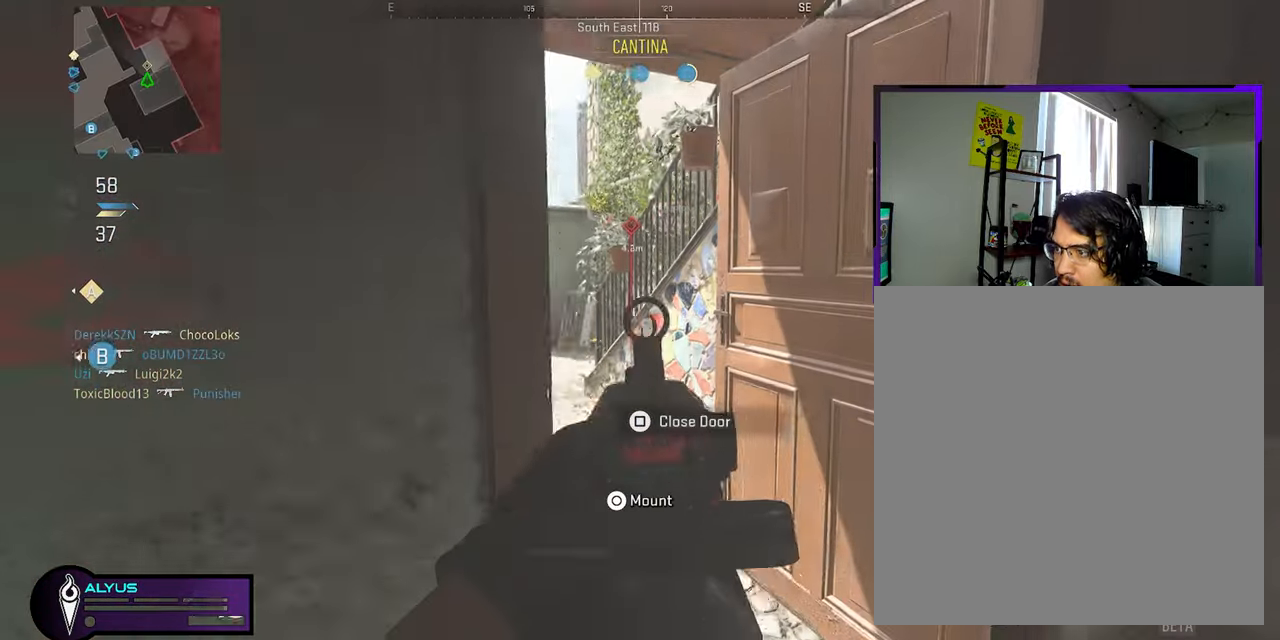
{"buttons": ["L1"], "left_stick": "center", "right_stick": "center", "events": [[33, "left_stick", "down-right"], [366, "left_stick", "down-left"], [466, "left_stick", "center"]]}
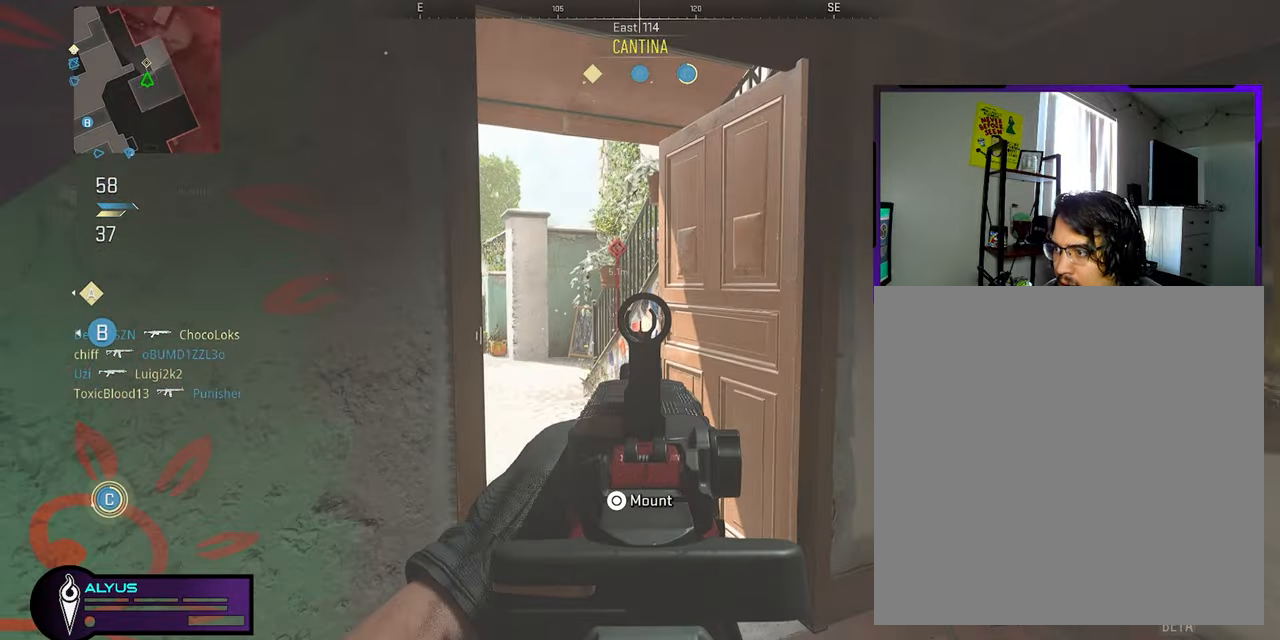
{"buttons": ["L3"], "left_stick": "up", "right_stick": "center", "events": [[116, "left_stick", "up-right"], [216, "L1", "up"], [233, "L3", "down"], [250, "left_stick", "up"], [250, "right_stick", "left"], [466, "right_stick", "center"]]}
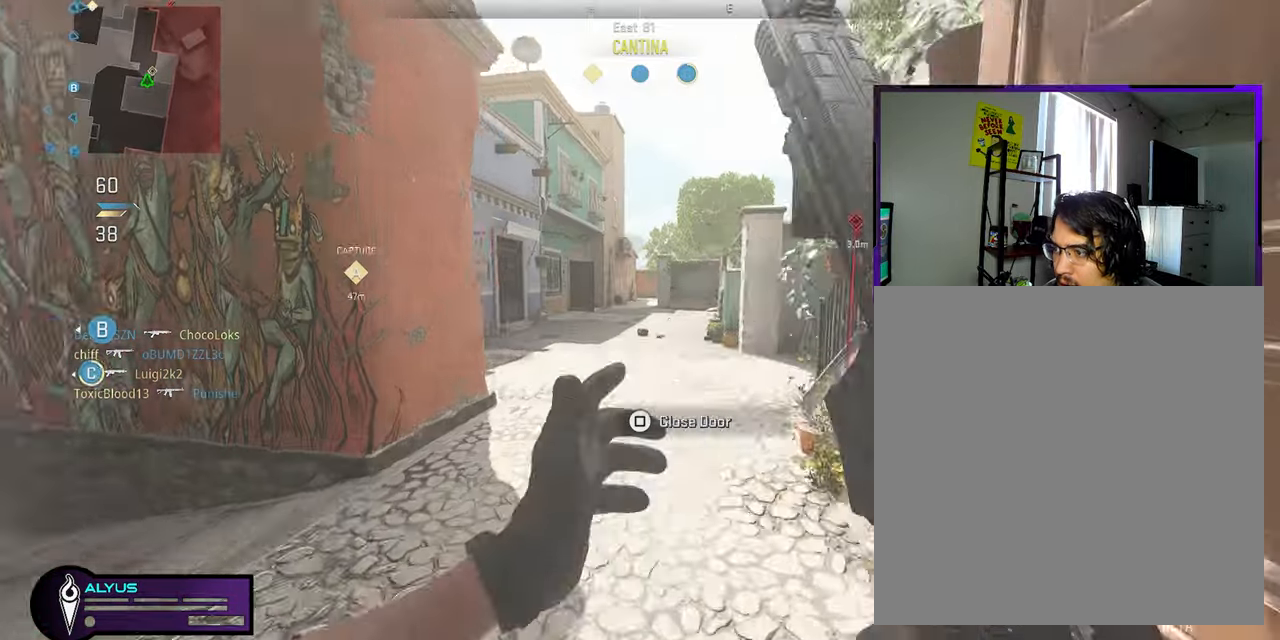
{"buttons": [], "left_stick": "right", "right_stick": "left", "events": [[133, "right_stick", "left"], [466, "L3", "up"], [483, "left_stick", "right"]]}